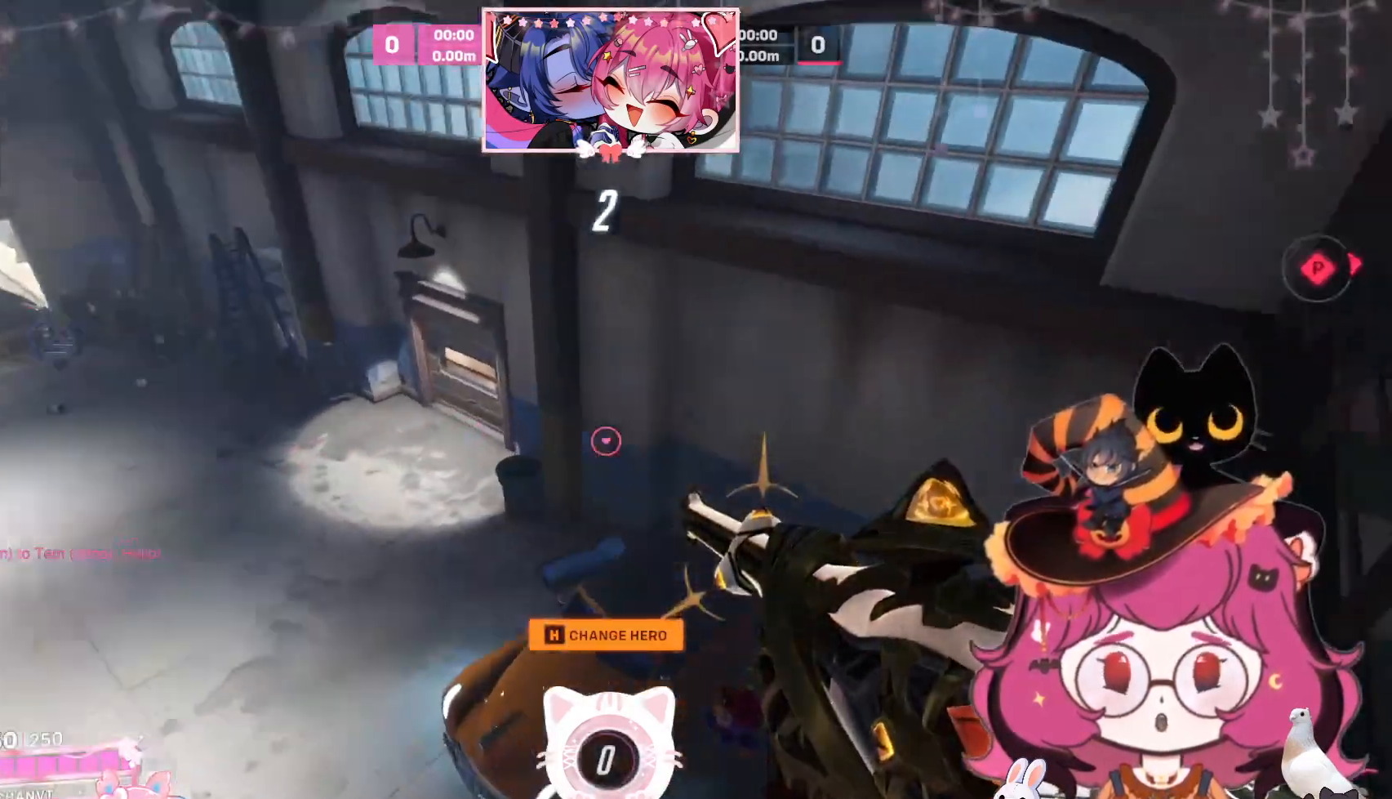
Gameplay with keyboard and mouse; each line is a JSON object with the keys and mouse buttons held at the frame after it. "events" lists presses ("down") and releases ("up") of "a", "ctrl", "d", "e", "q", "s", "shift", "space", "w", "mouse_left", "mouse_wheel", "mouse_right", "mouse_mb4" and "mouse_mb5" between this image and that frame as [ms after this image, input, new state], when the widget could be followed in between. "mouse_left", "mouse_wheel", "mouse_right", "mouse_mb4", "mouse_mb5" = the "left", "wheel", "right", "mb4", "mb5" buttons of the "mouse" list. No other keys are recorded. "wheel" means that the mouse wheel is clicked or scrolled. Mouse movement is not recorded.
{"keys": [], "mouse": [], "events": [[267, "w", "up"], [400, "a", "up"]]}
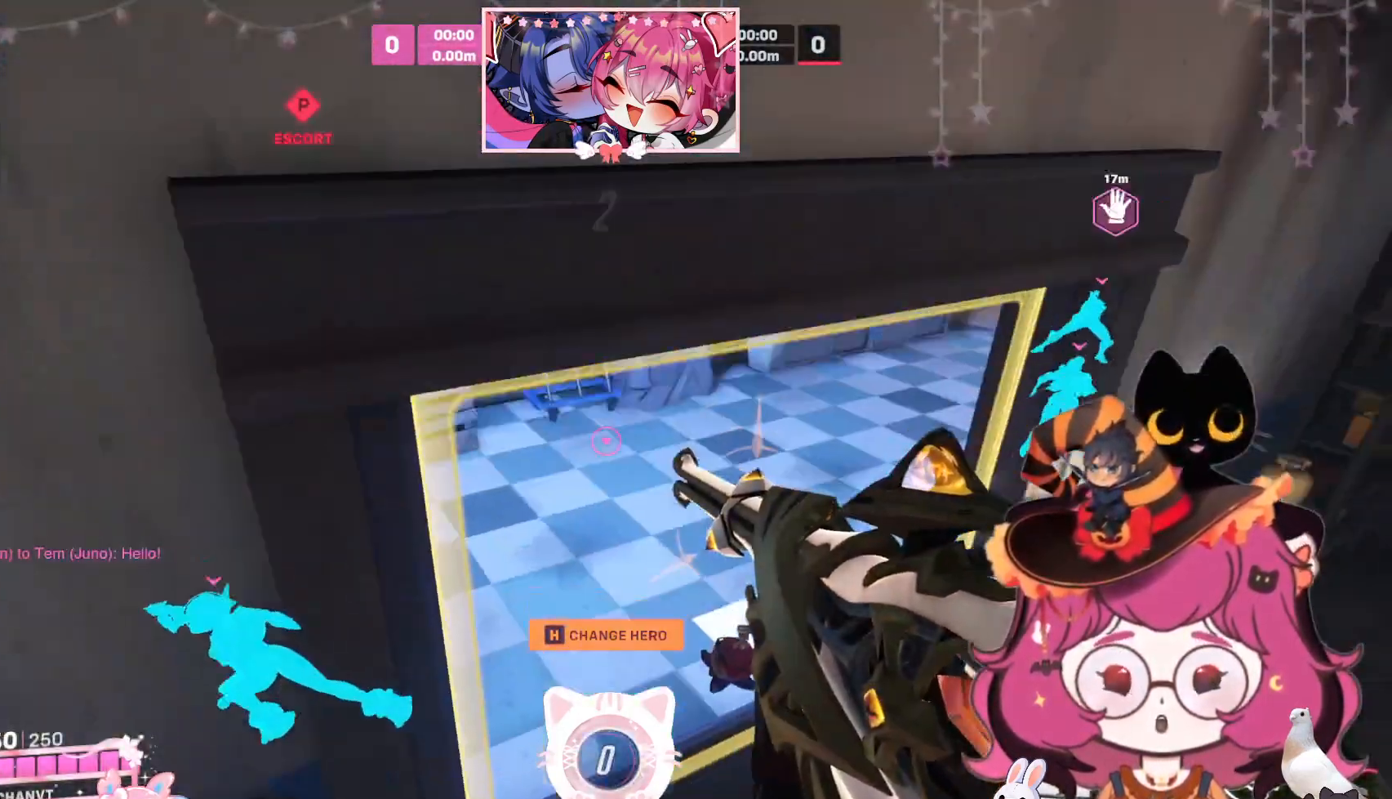
{"keys": ["d", "w"], "mouse": [], "events": [[384, "w", "down"], [434, "d", "down"]]}
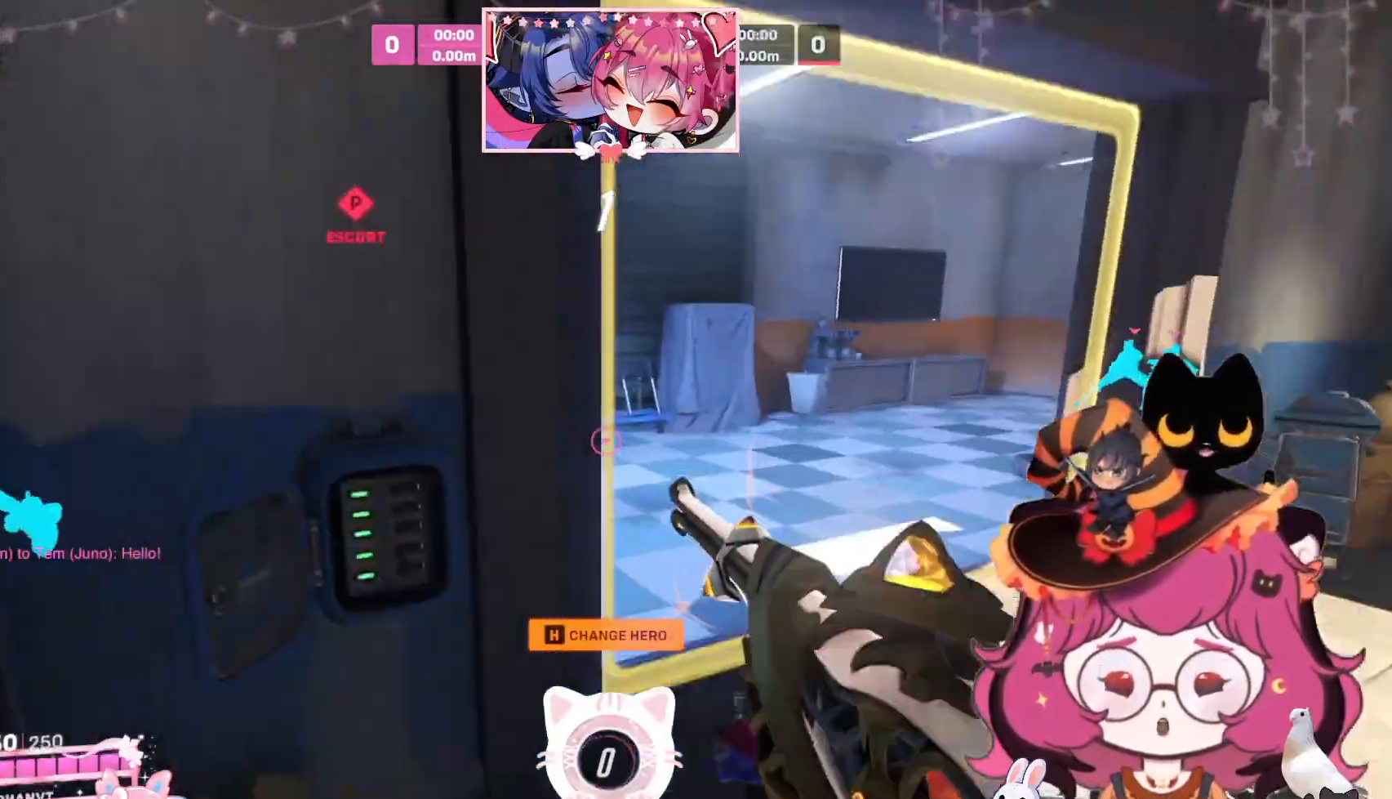
{"keys": ["w"], "mouse": [], "events": [[384, "d", "up"], [400, "d", "down"], [417, "d", "up"]]}
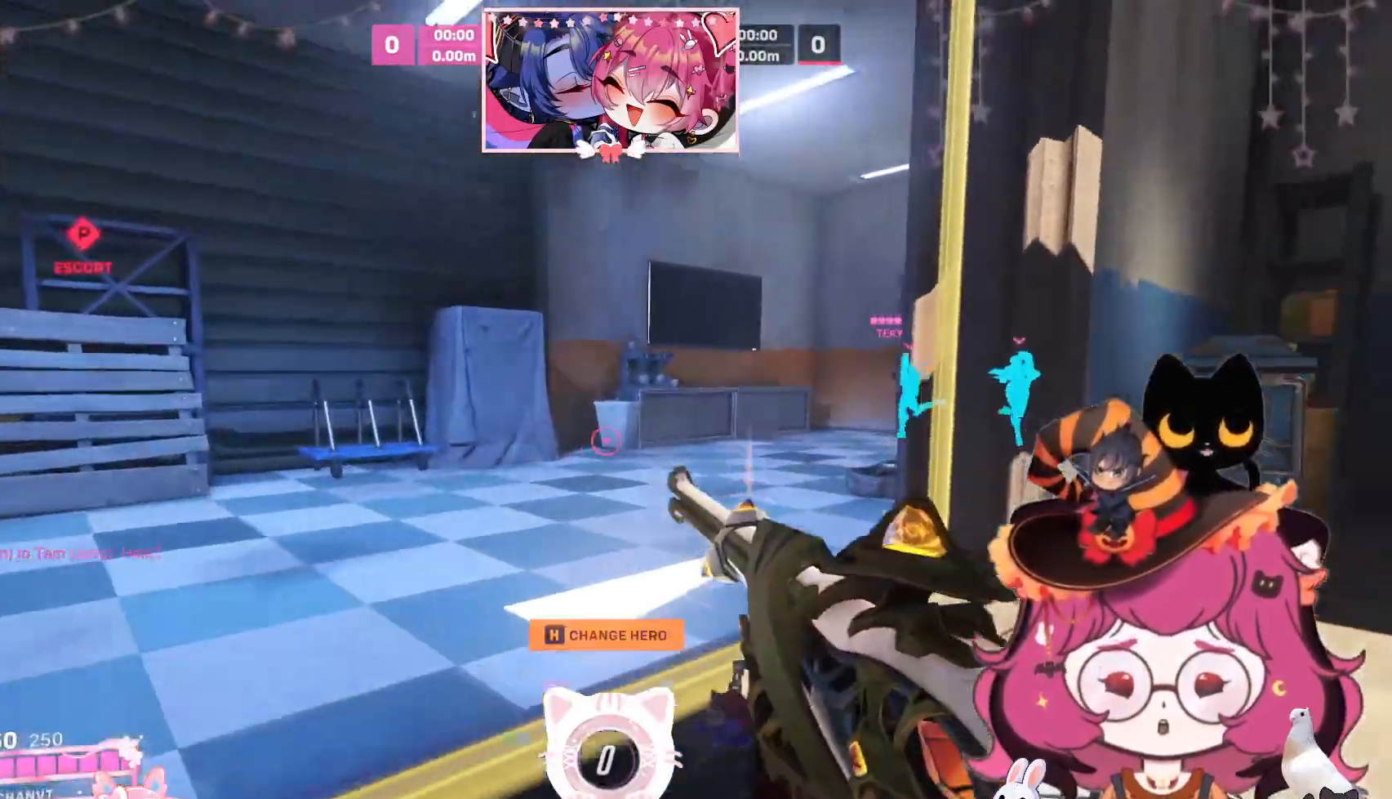
{"keys": ["w"], "mouse": [], "events": []}
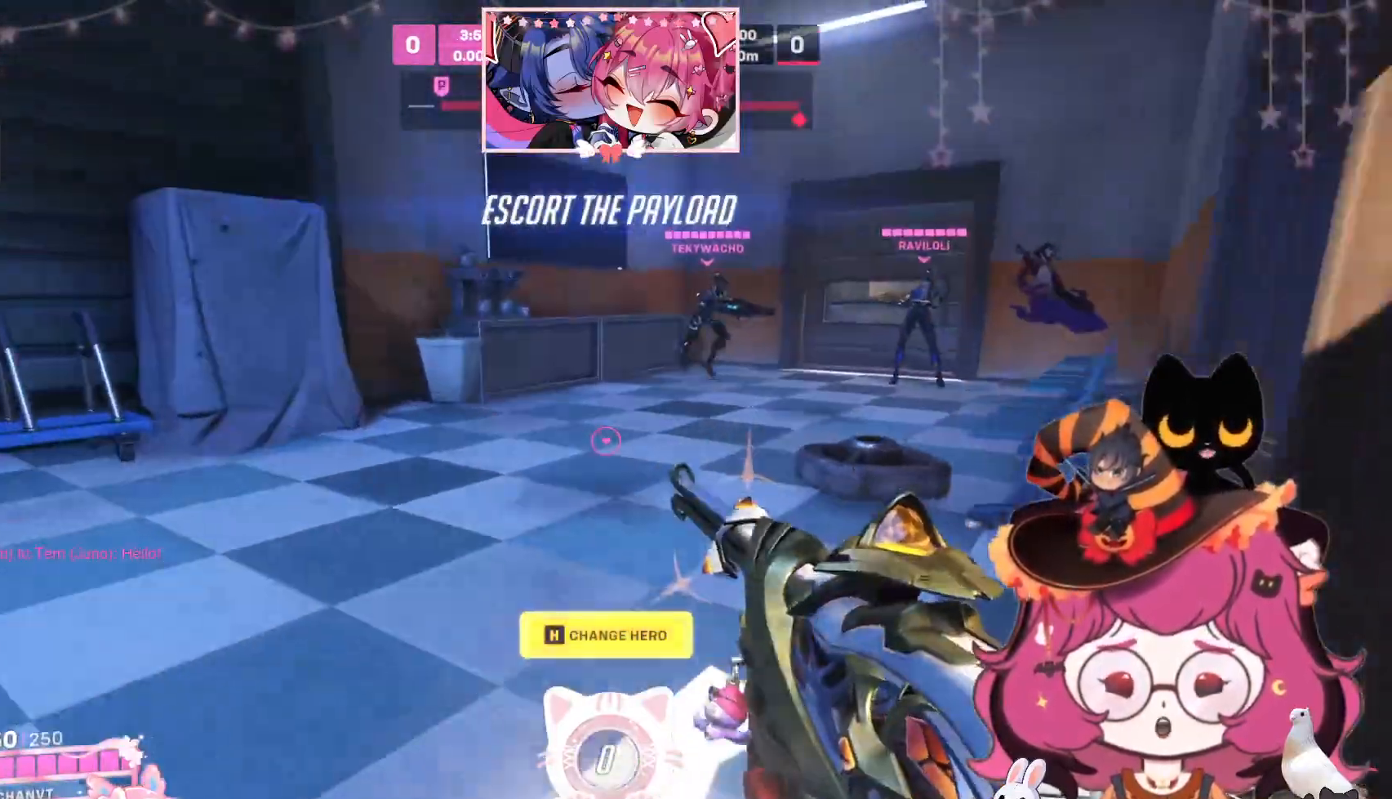
{"keys": ["w"], "mouse": [], "events": []}
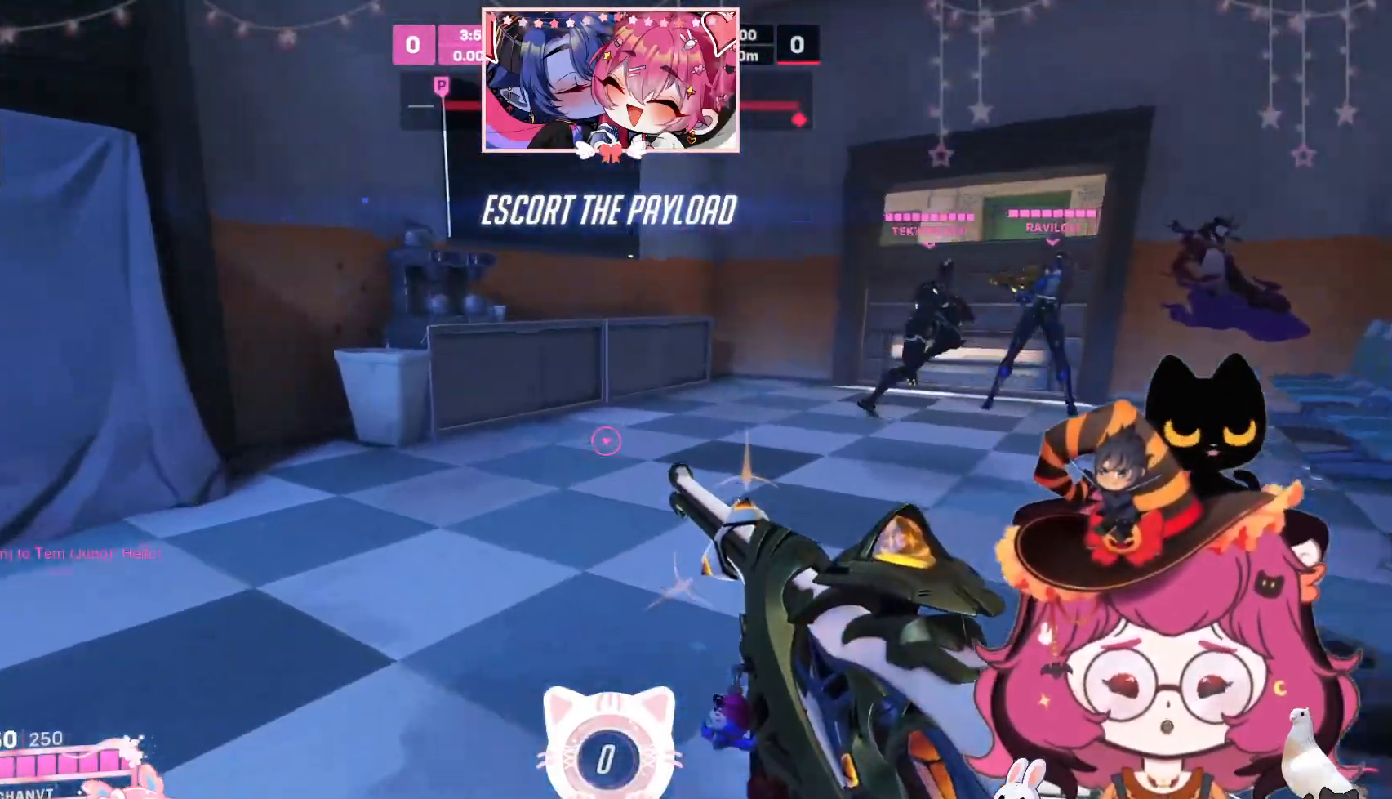
{"keys": ["w"], "mouse": [], "events": [[34, "d", "down"], [484, "d", "up"]]}
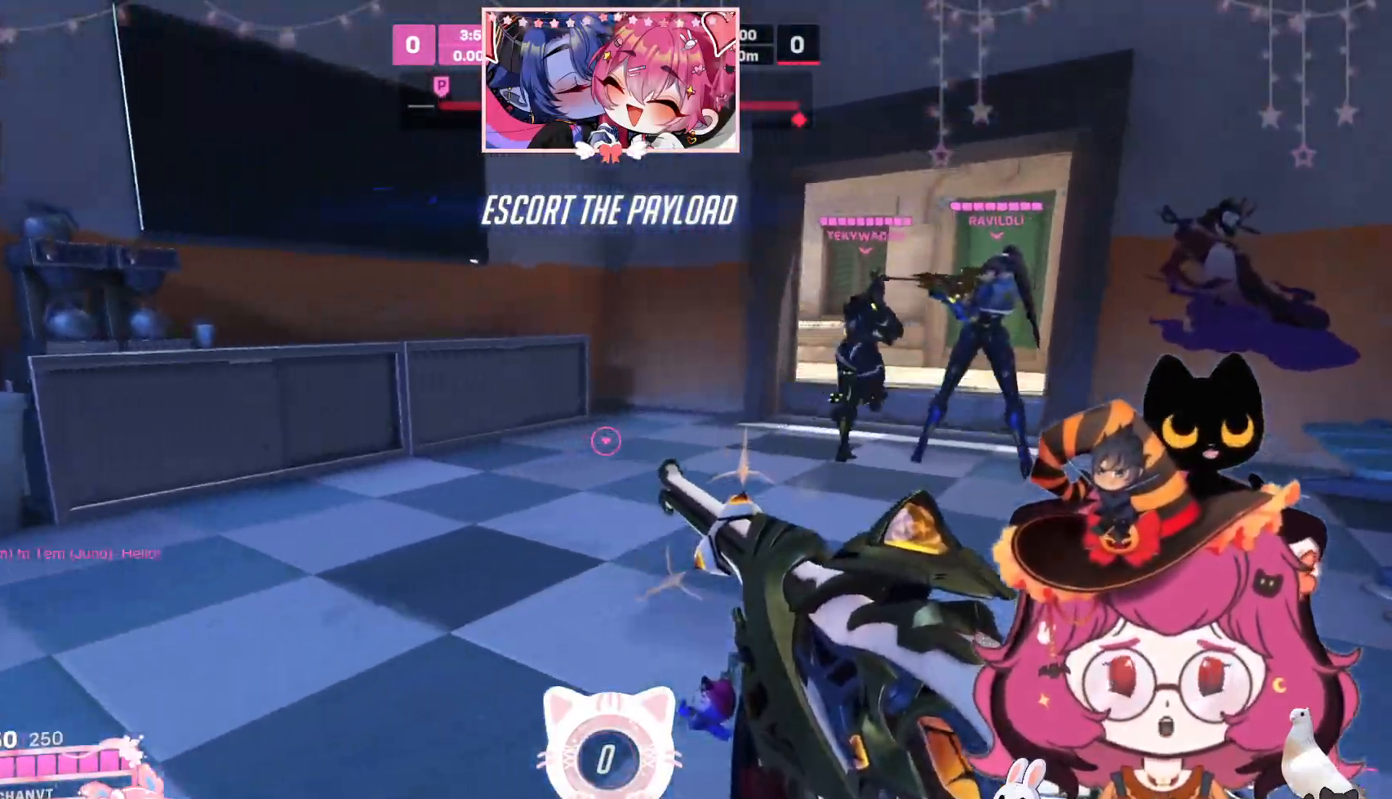
{"keys": ["w"], "mouse": [], "events": []}
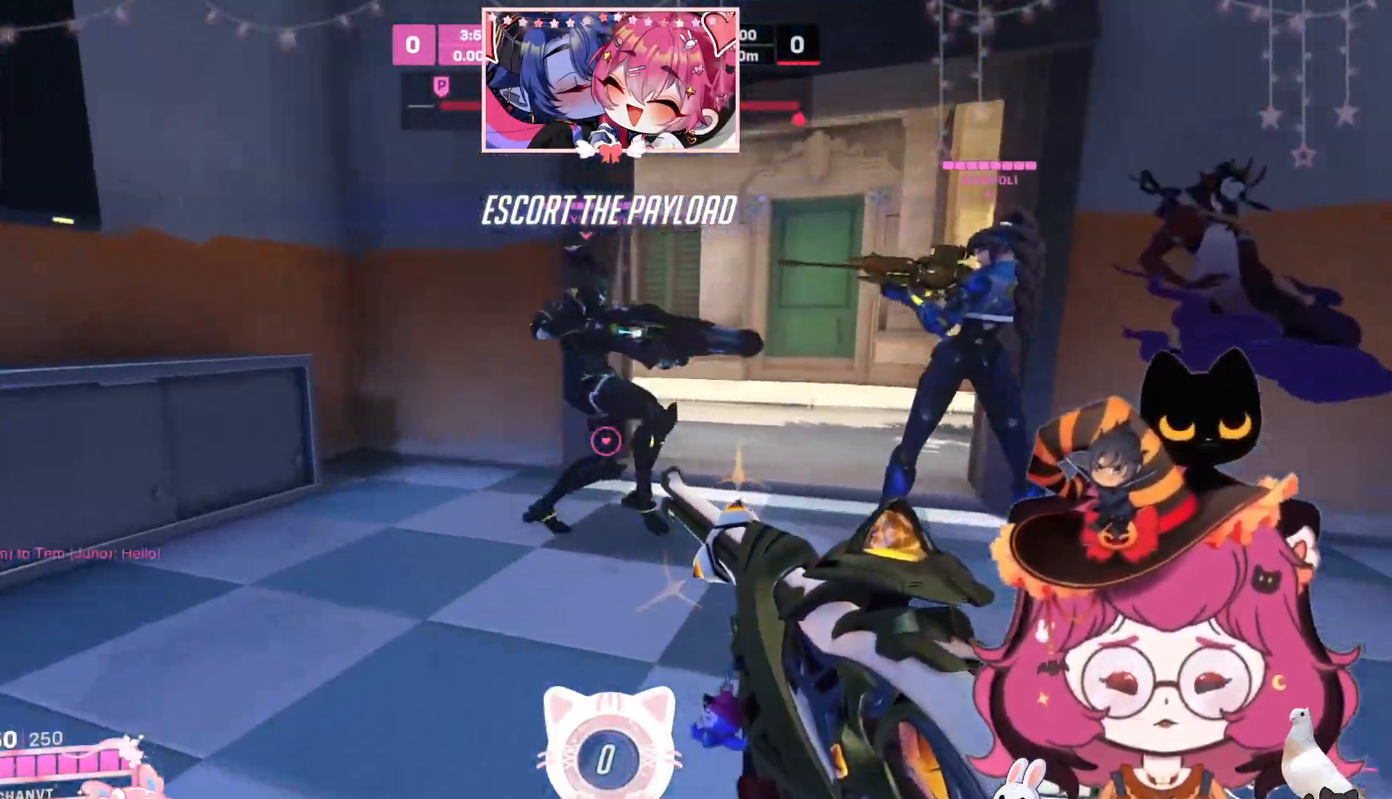
{"keys": ["w"], "mouse": [], "events": []}
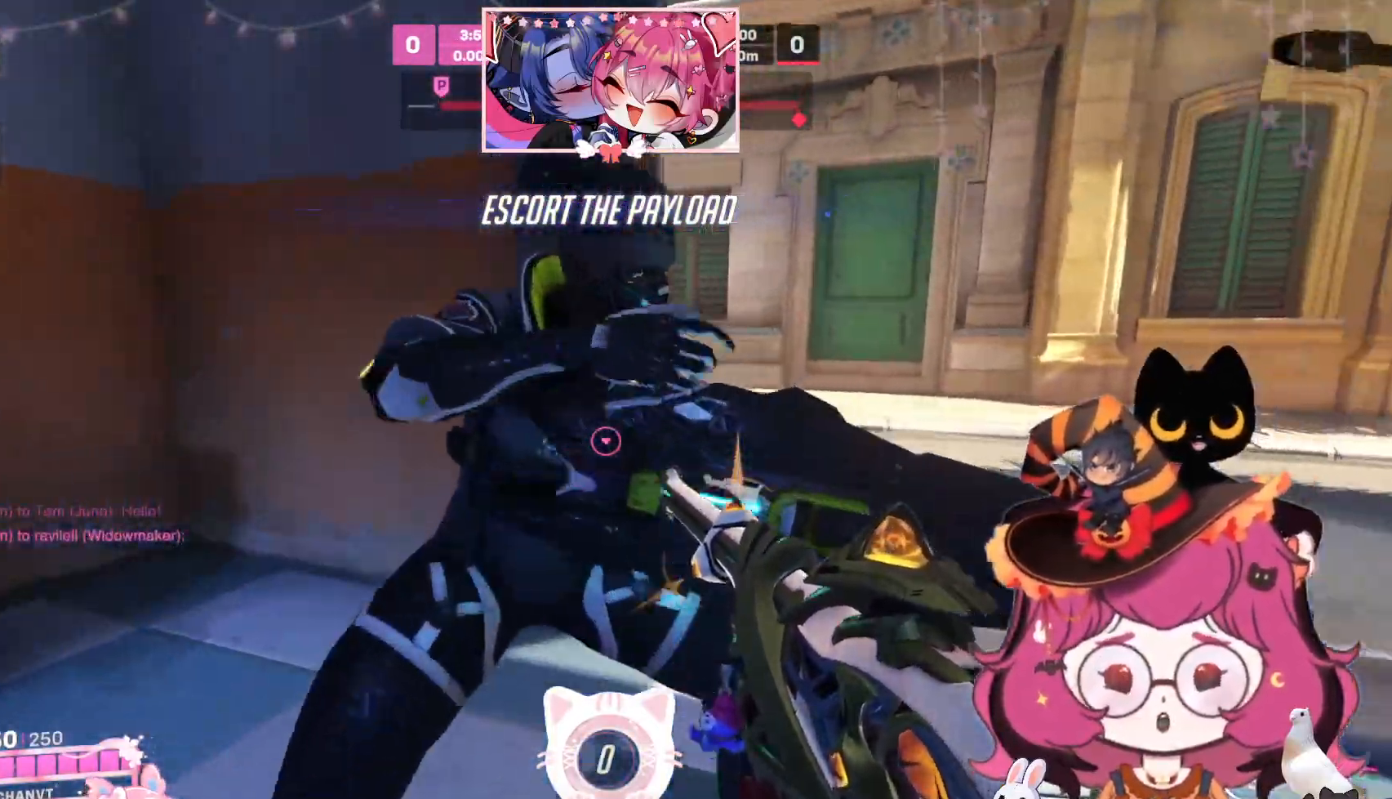
{"keys": ["d", "w"], "mouse": [], "events": [[67, "d", "down"]]}
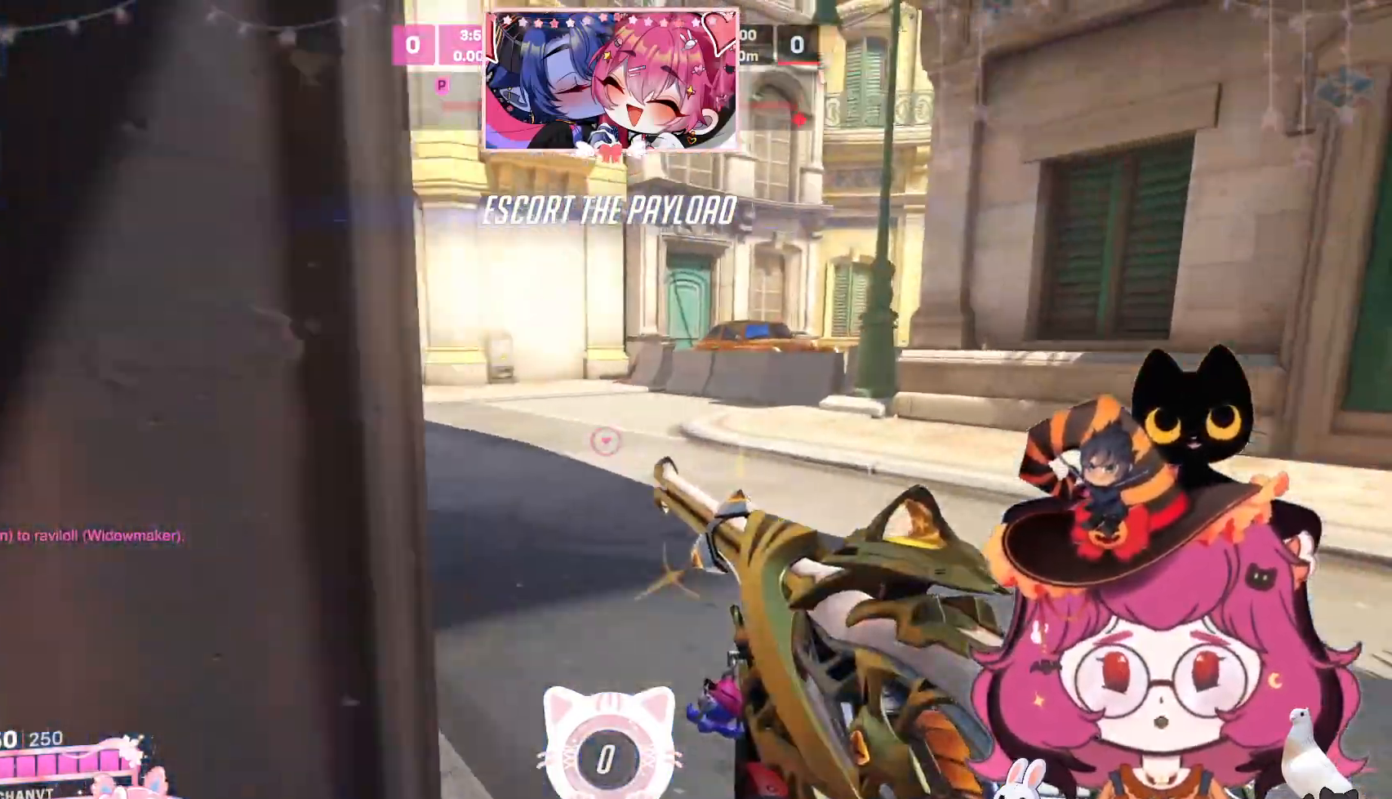
{"keys": ["d"], "mouse": [], "events": [[67, "w", "up"]]}
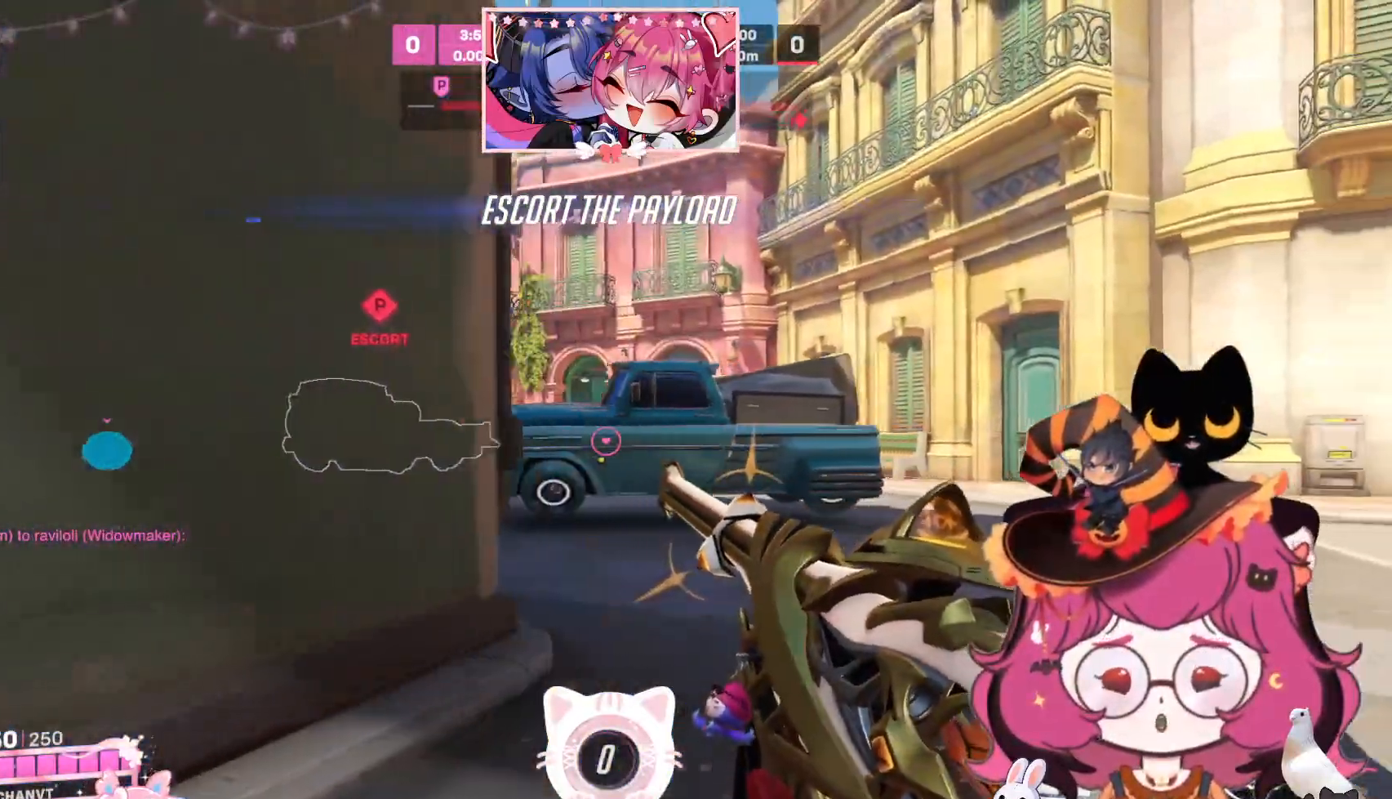
{"keys": ["ctrl", "d"], "mouse": [], "events": [[234, "ctrl", "down"]]}
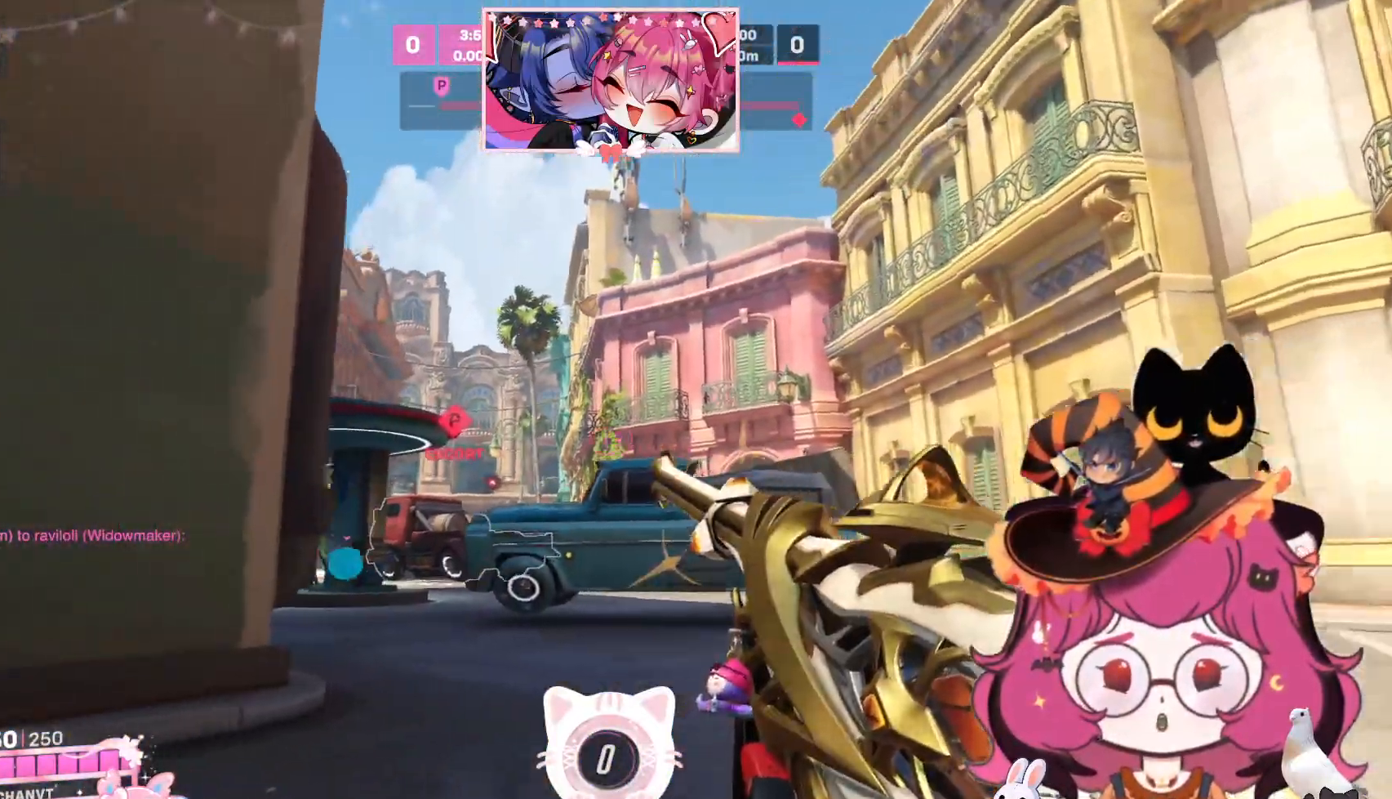
{"keys": ["ctrl", "d"], "mouse": [], "events": []}
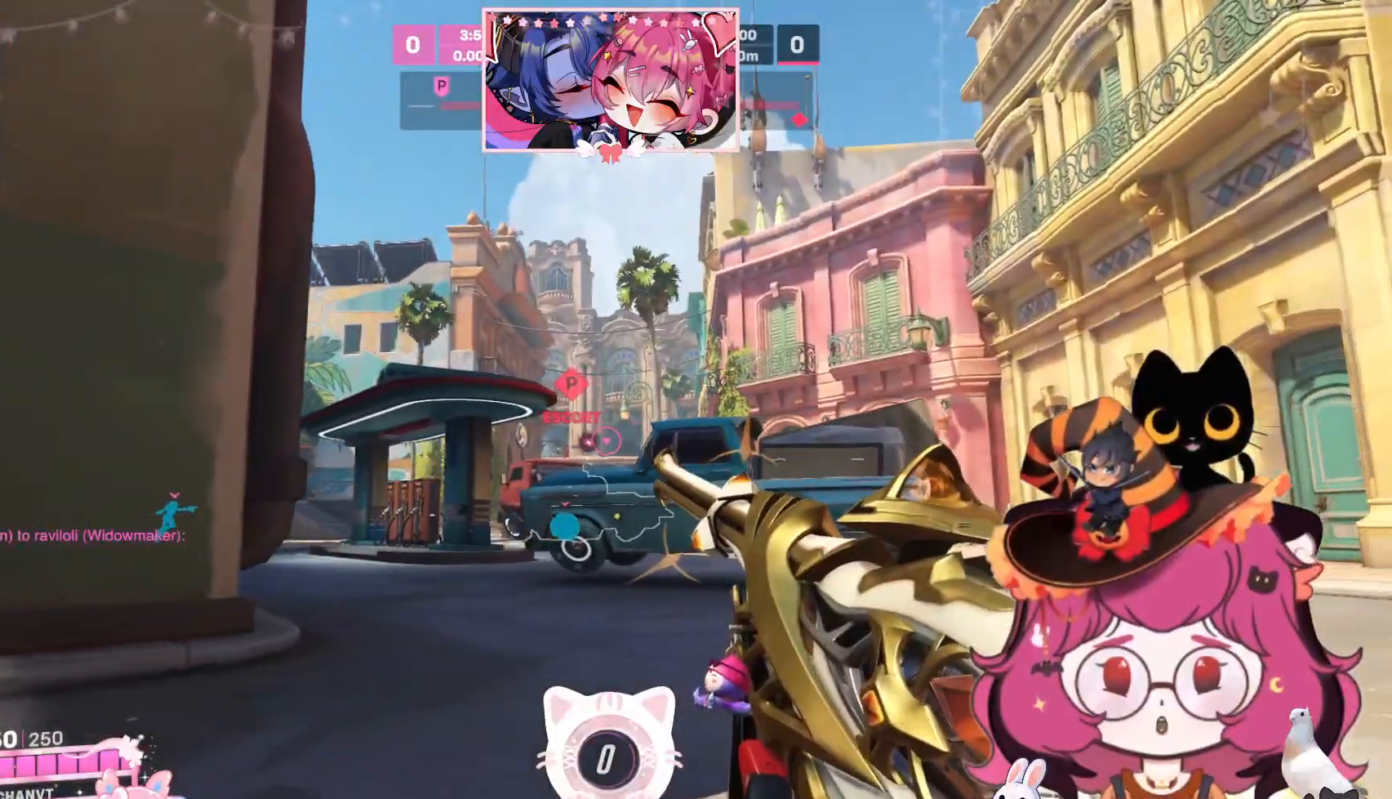
{"keys": ["a", "ctrl"], "mouse": ["right"], "events": [[217, "mouse_right", "down"], [300, "d", "up"], [484, "a", "down"]]}
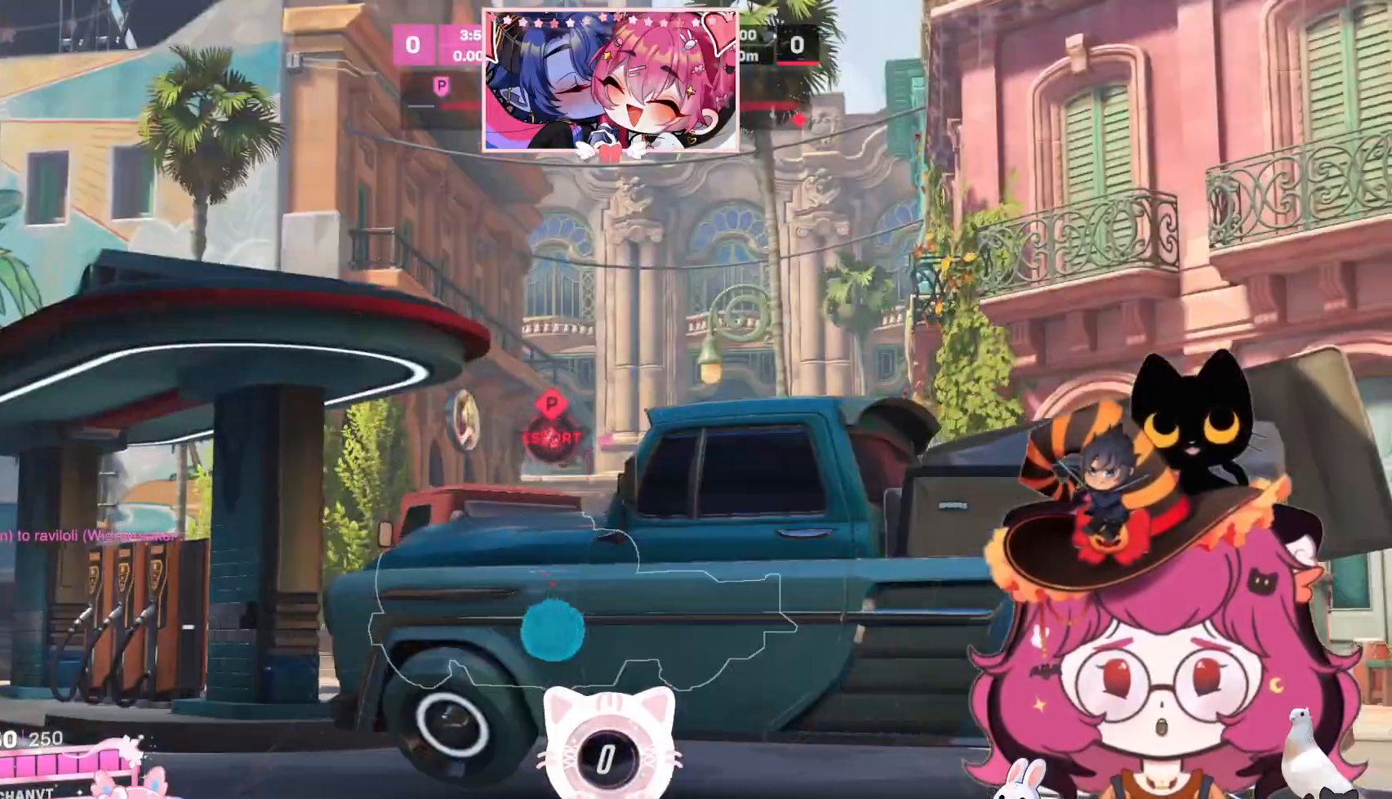
{"keys": ["a", "ctrl"], "mouse": ["left", "right"]}
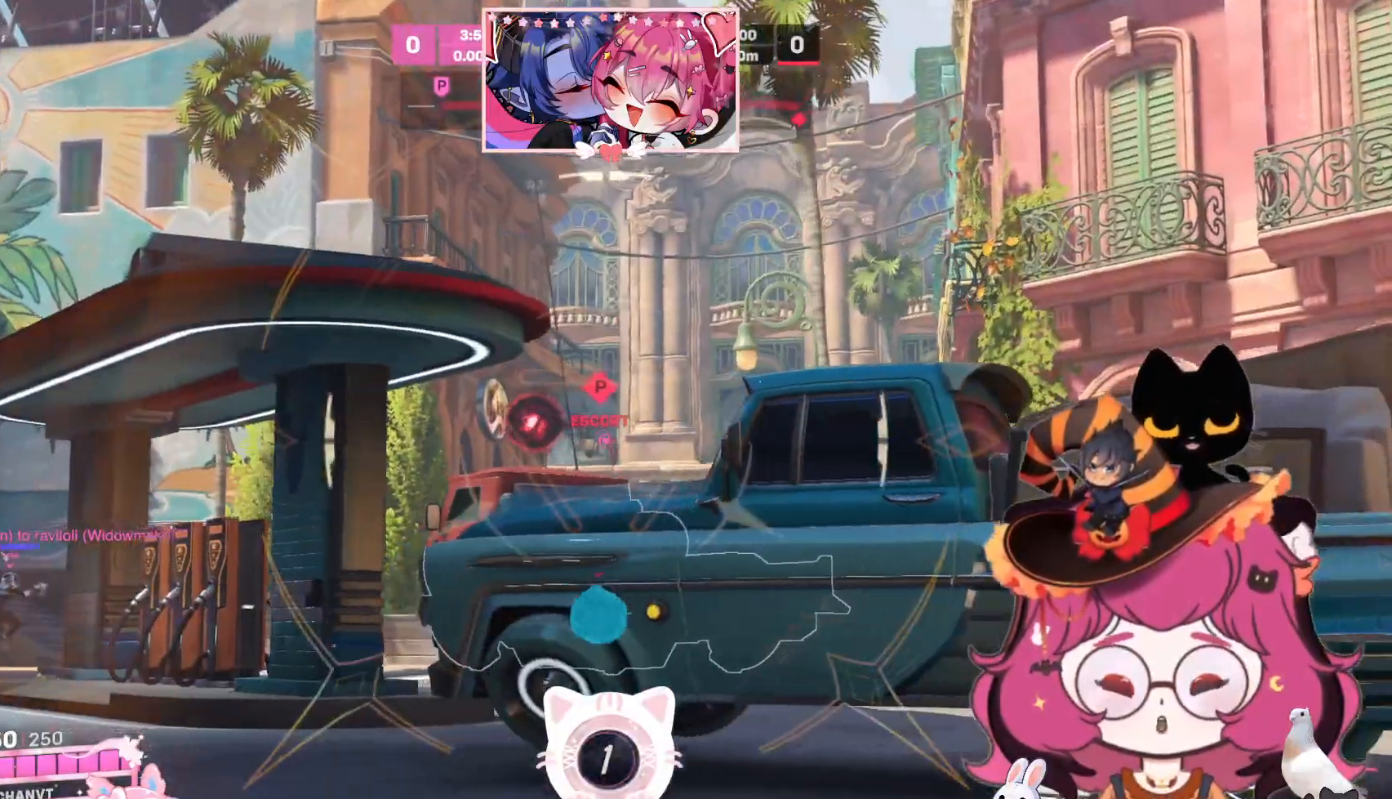
{"keys": ["ctrl", "d"], "mouse": ["right"], "events": [[50, "a", "up"], [100, "d", "down"], [167, "mouse_left", "up"]]}
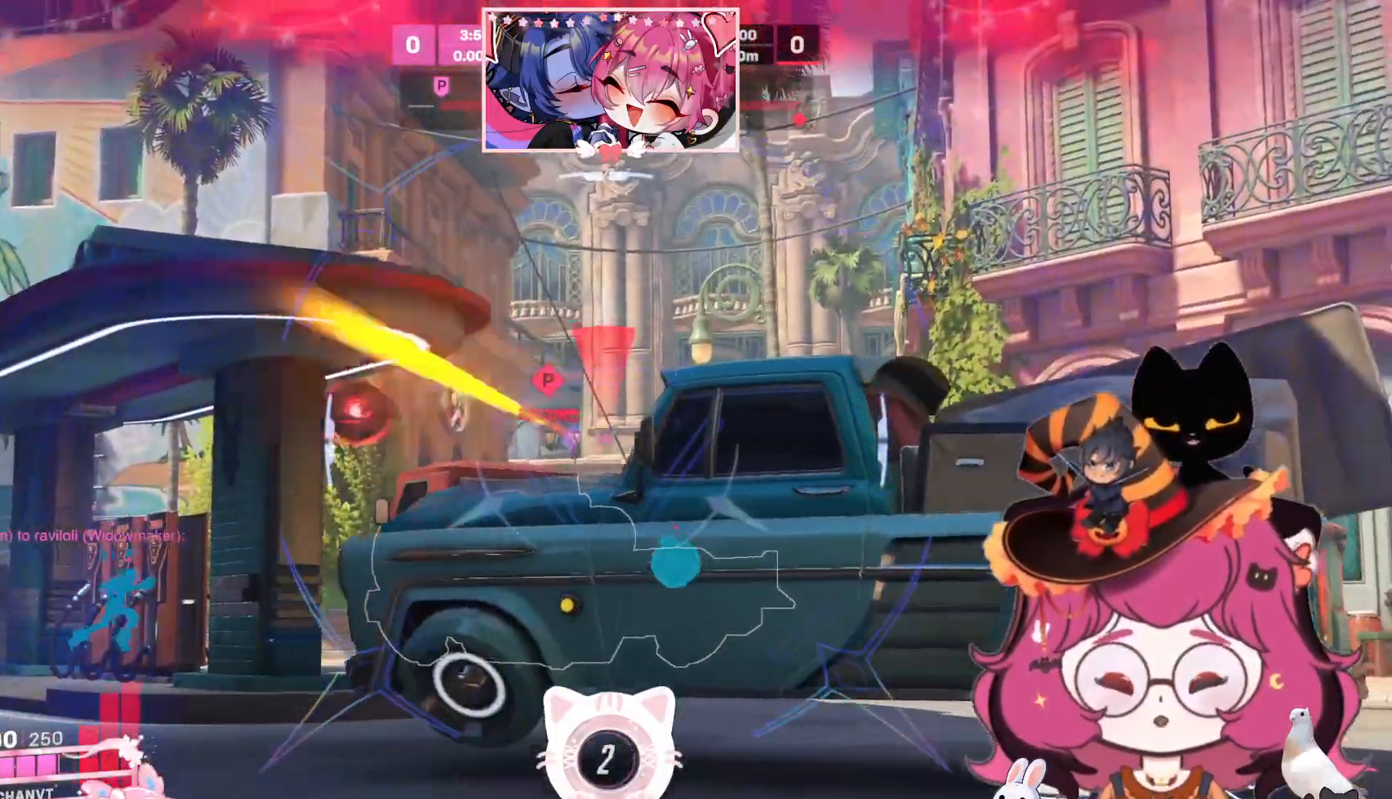
{"keys": ["ctrl"], "mouse": ["right"], "events": [[117, "a", "down"], [117, "d", "up"], [384, "a", "up"]]}
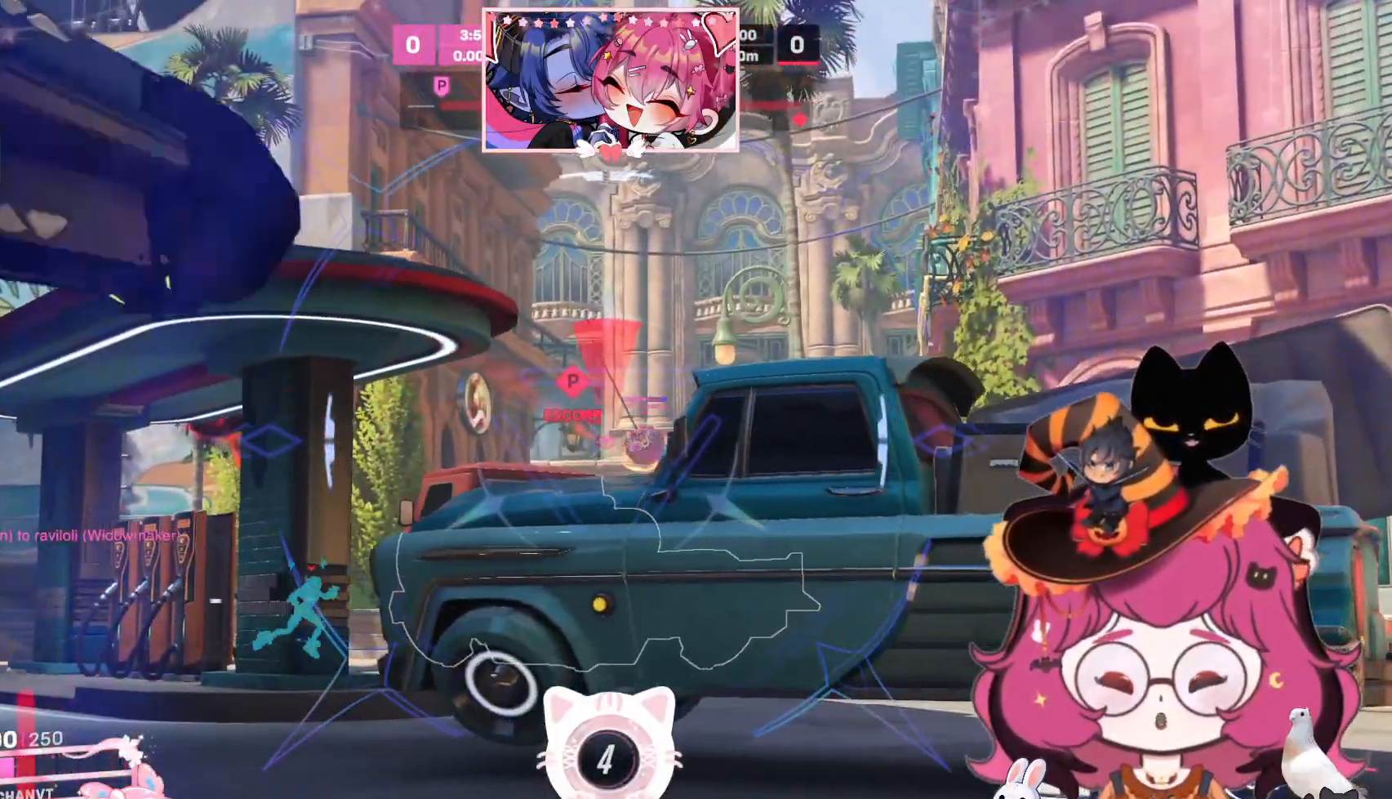
{"keys": ["d", "w"], "mouse": [], "events": [[67, "mouse_left", "down"], [150, "d", "down"], [234, "ctrl", "up"], [250, "mouse_left", "up"], [267, "mouse_right", "up"], [467, "w", "down"]]}
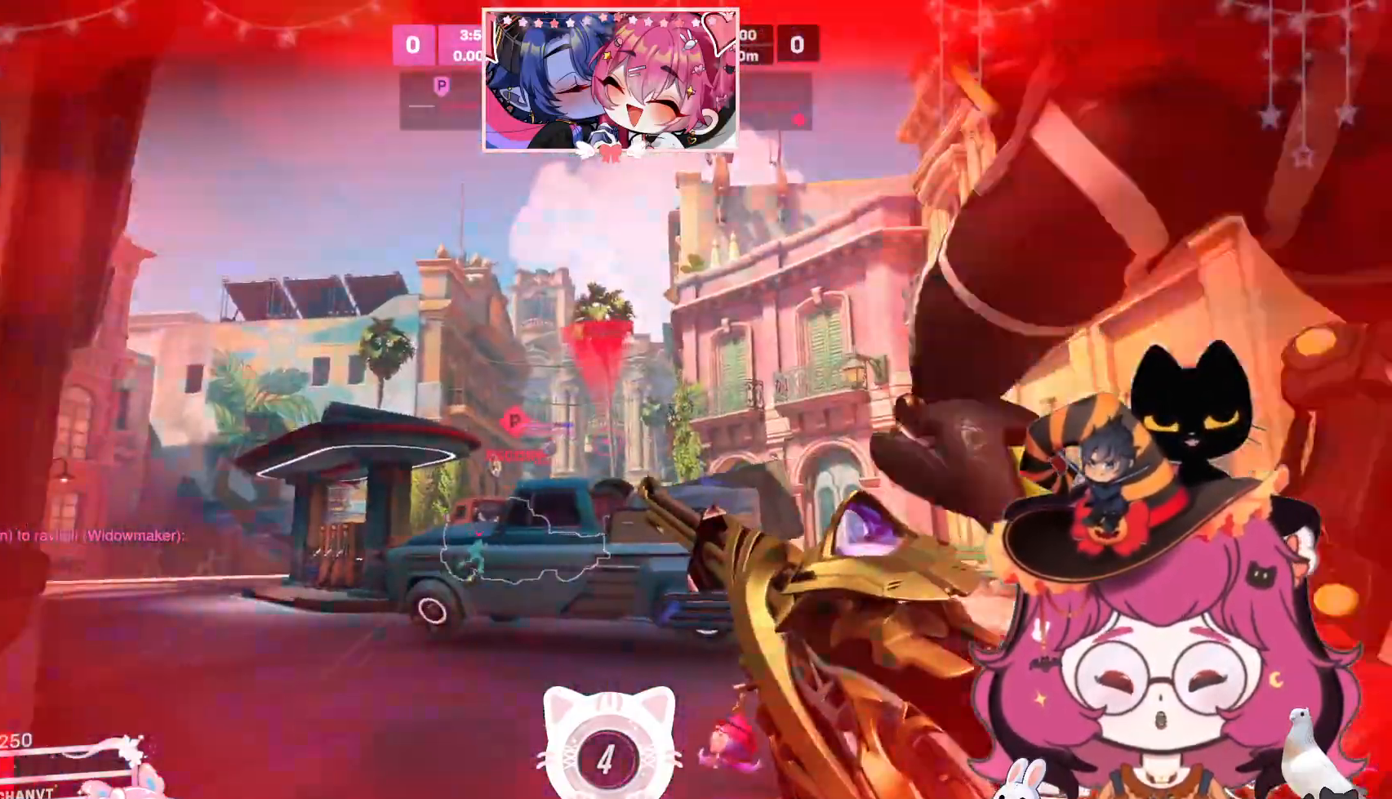
{"keys": ["d", "w"], "mouse": [], "events": []}
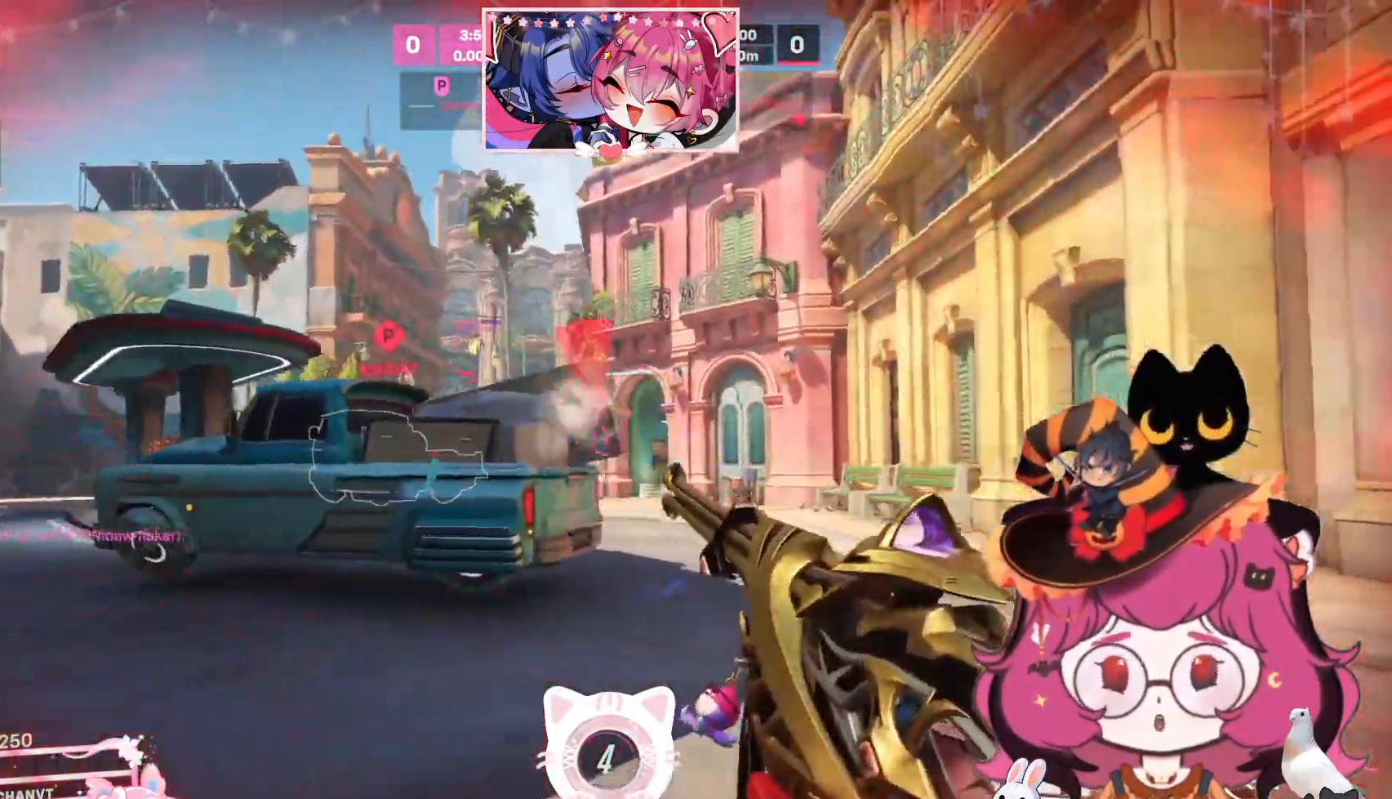
{"keys": ["d"], "mouse": [], "events": [[400, "w", "up"]]}
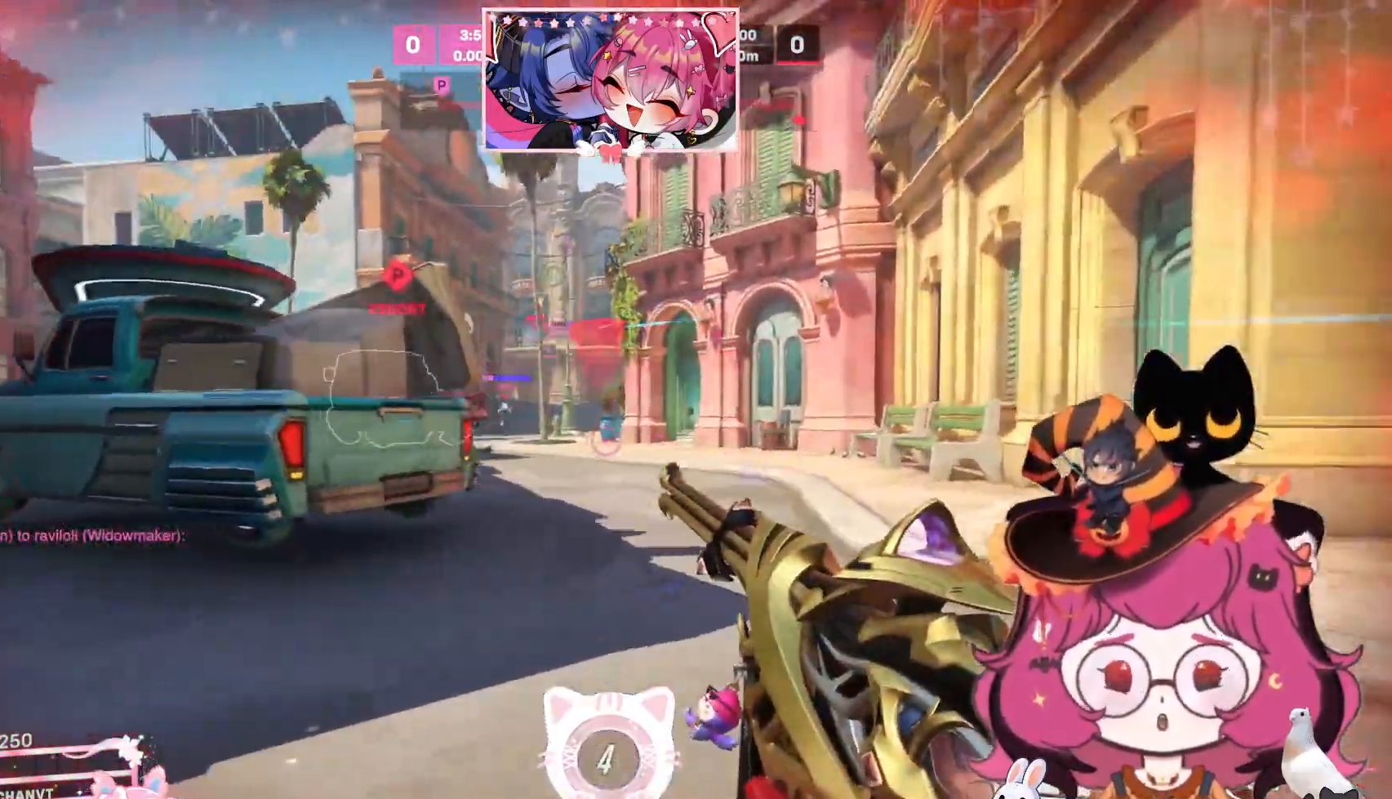
{"keys": ["a", "ctrl", "w"], "mouse": [], "events": [[50, "ctrl", "down"], [84, "d", "up"], [450, "w", "down"], [467, "a", "down"]]}
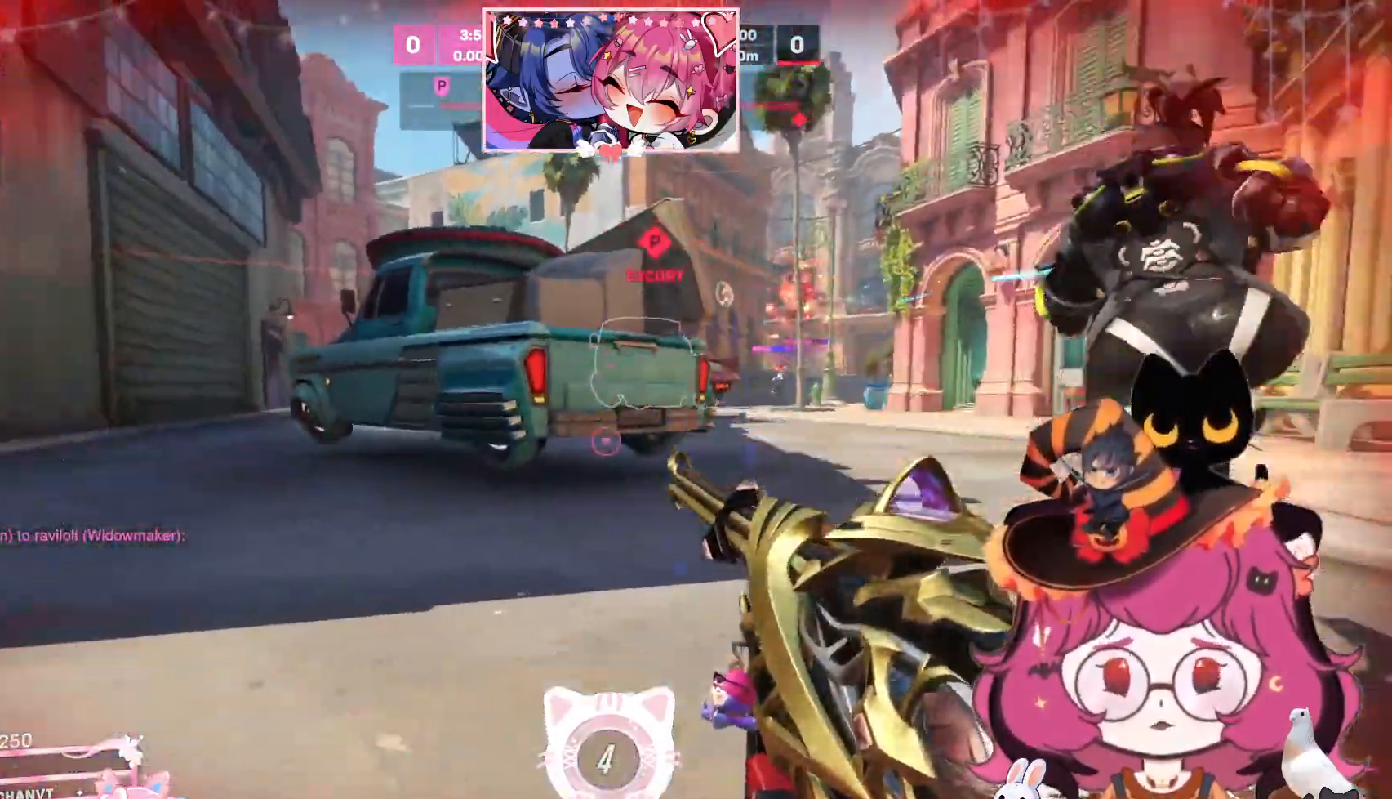
{"keys": ["a", "ctrl"], "mouse": []}
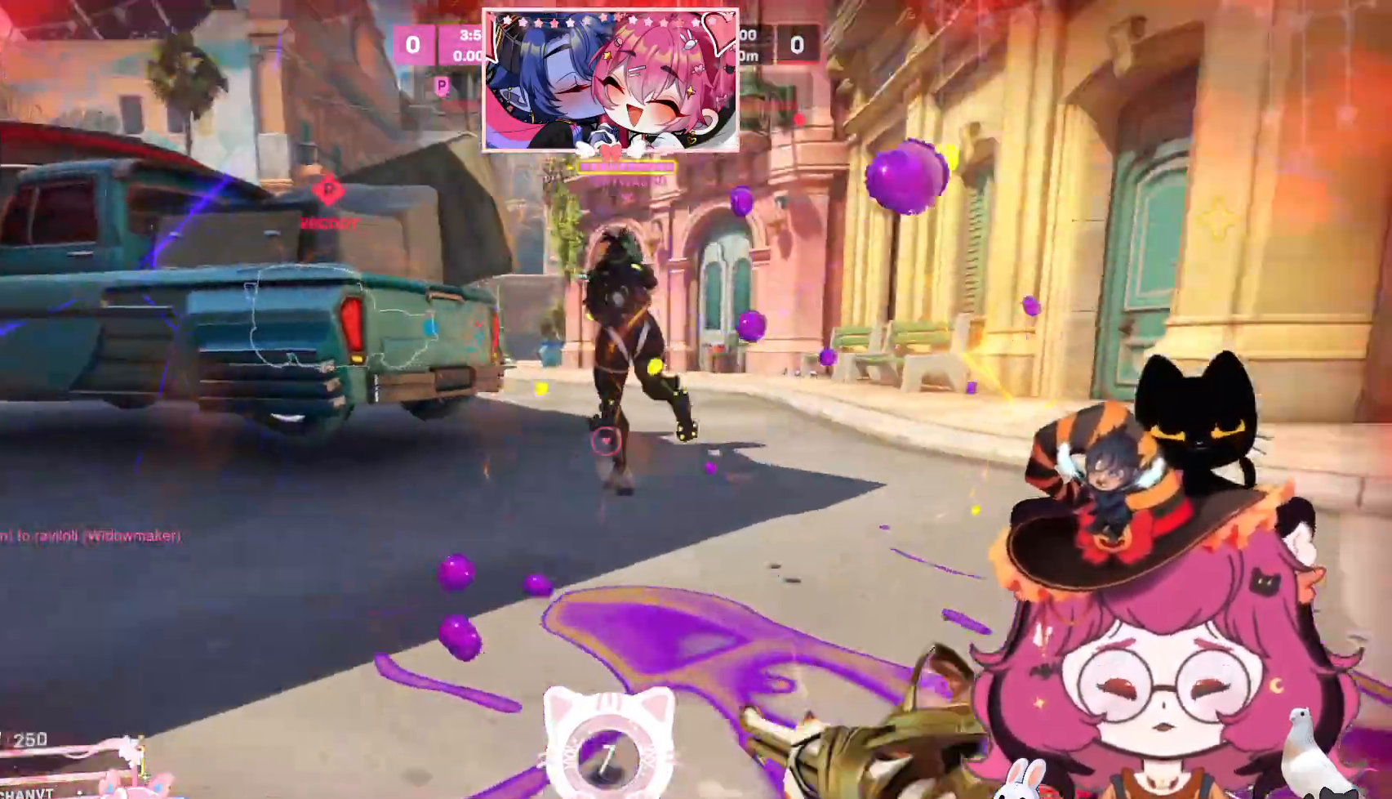
{"keys": ["a"], "mouse": [], "events": [[34, "ctrl", "up"]]}
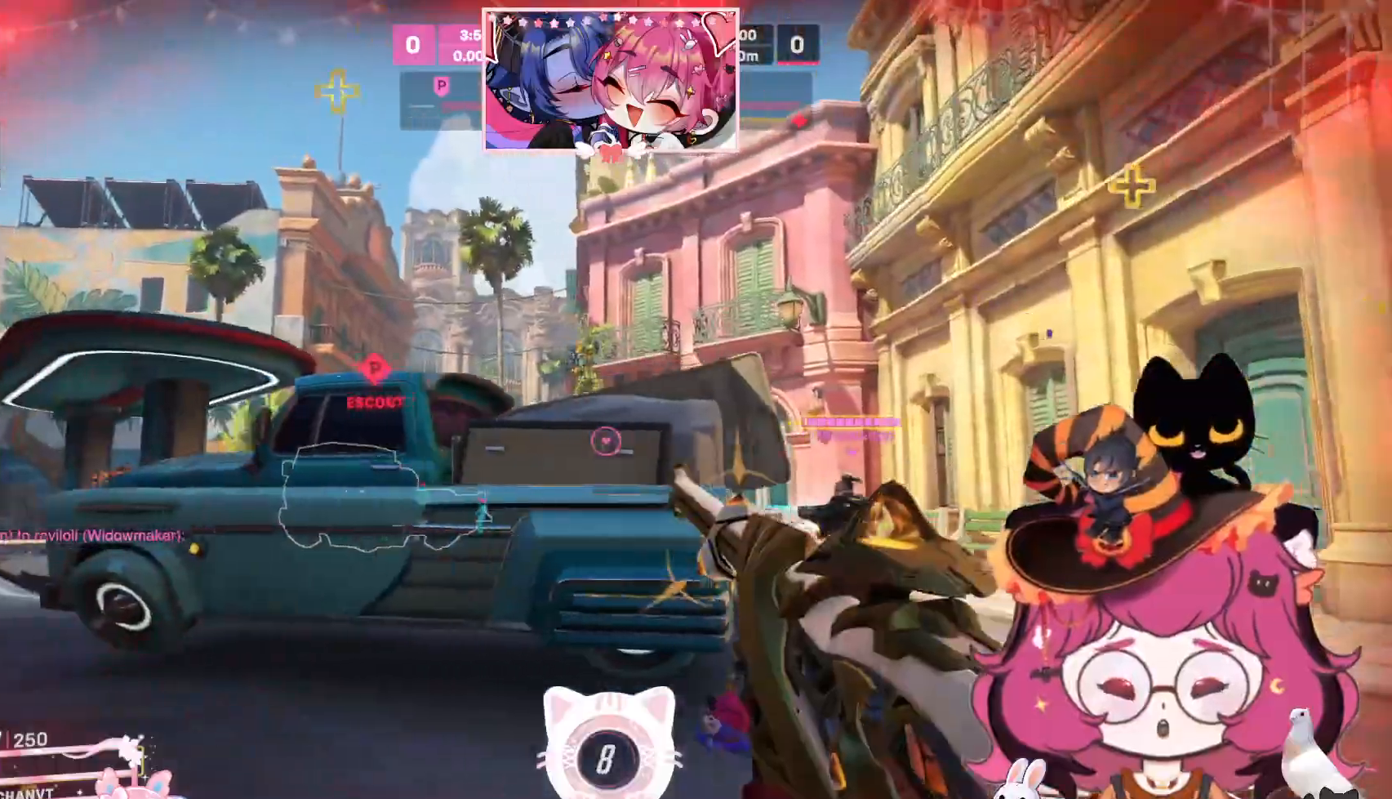
{"keys": ["w"], "mouse": [], "events": [[284, "w", "down"], [484, "a", "up"]]}
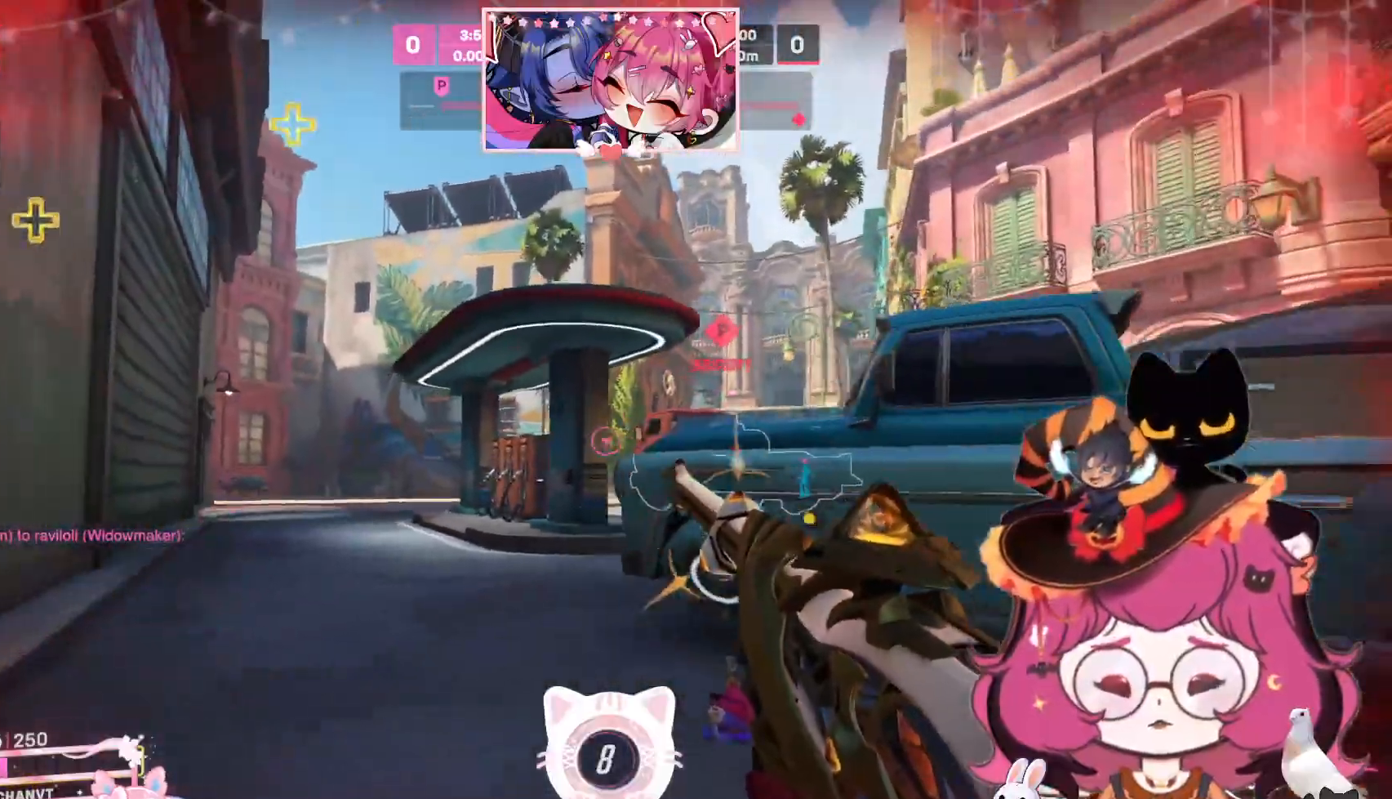
{"keys": ["ctrl", "w"], "mouse": [], "events": [[284, "ctrl", "down"]]}
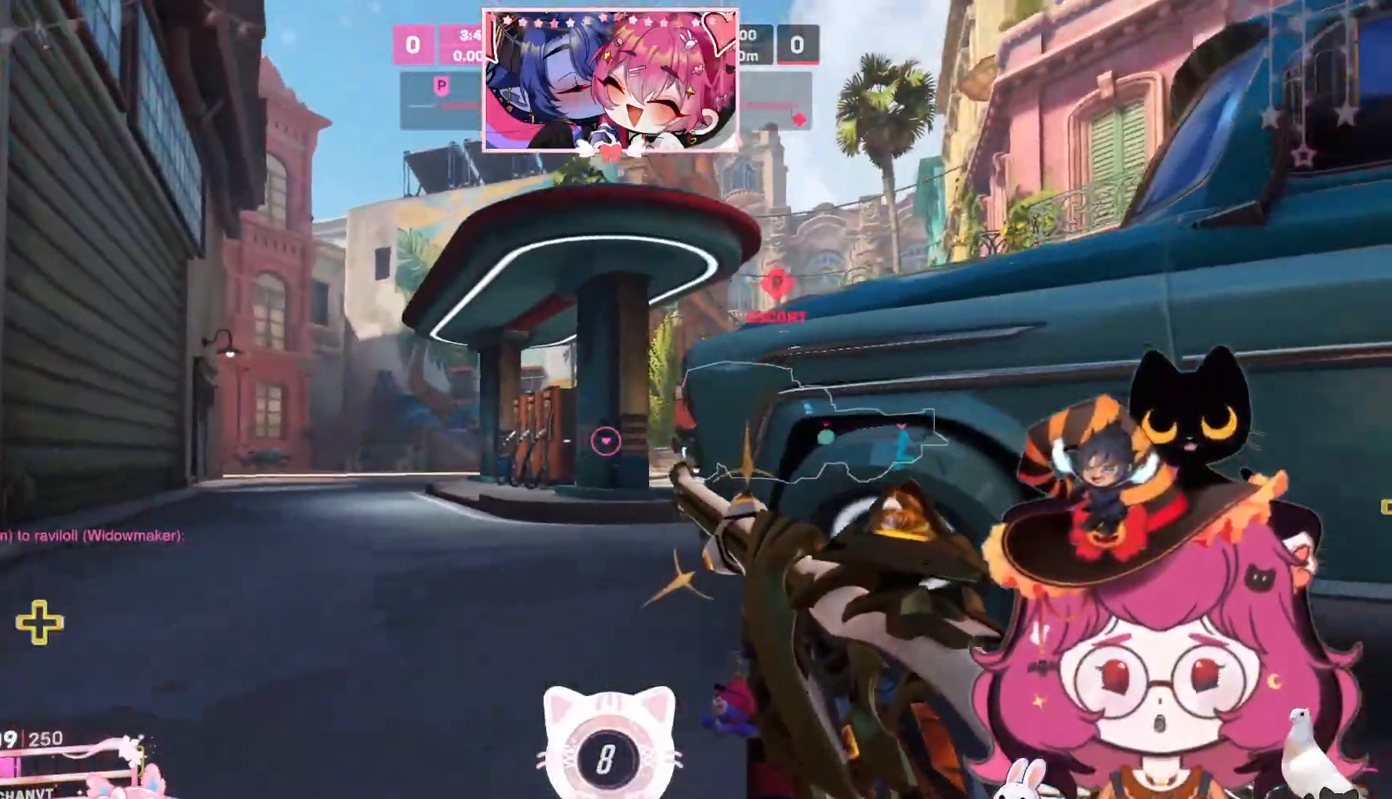
{"keys": ["a", "ctrl", "w"], "mouse": ["right"], "events": [[50, "a", "down"], [100, "mouse_right", "down"]]}
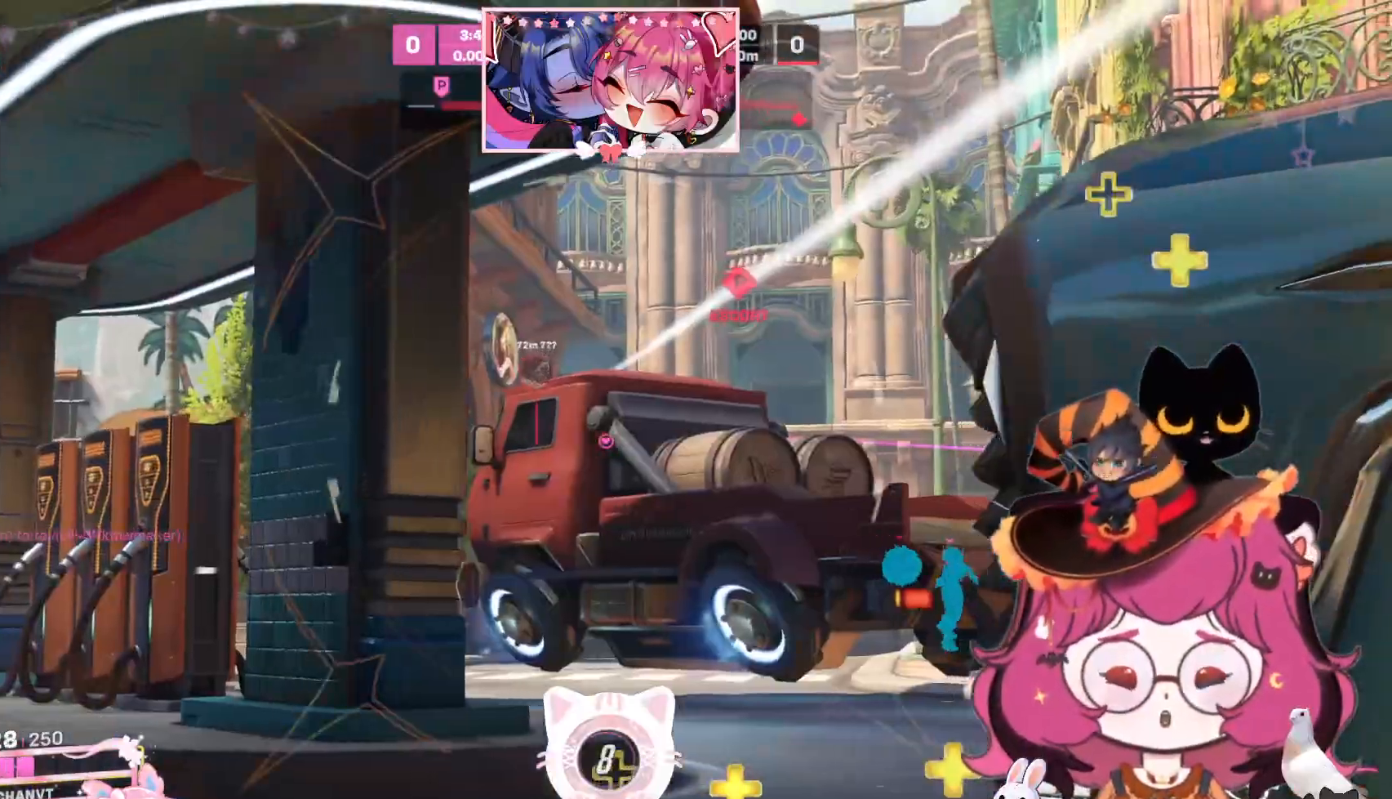
{"keys": ["ctrl"], "mouse": ["right"], "events": [[134, "w", "up"], [417, "a", "up"]]}
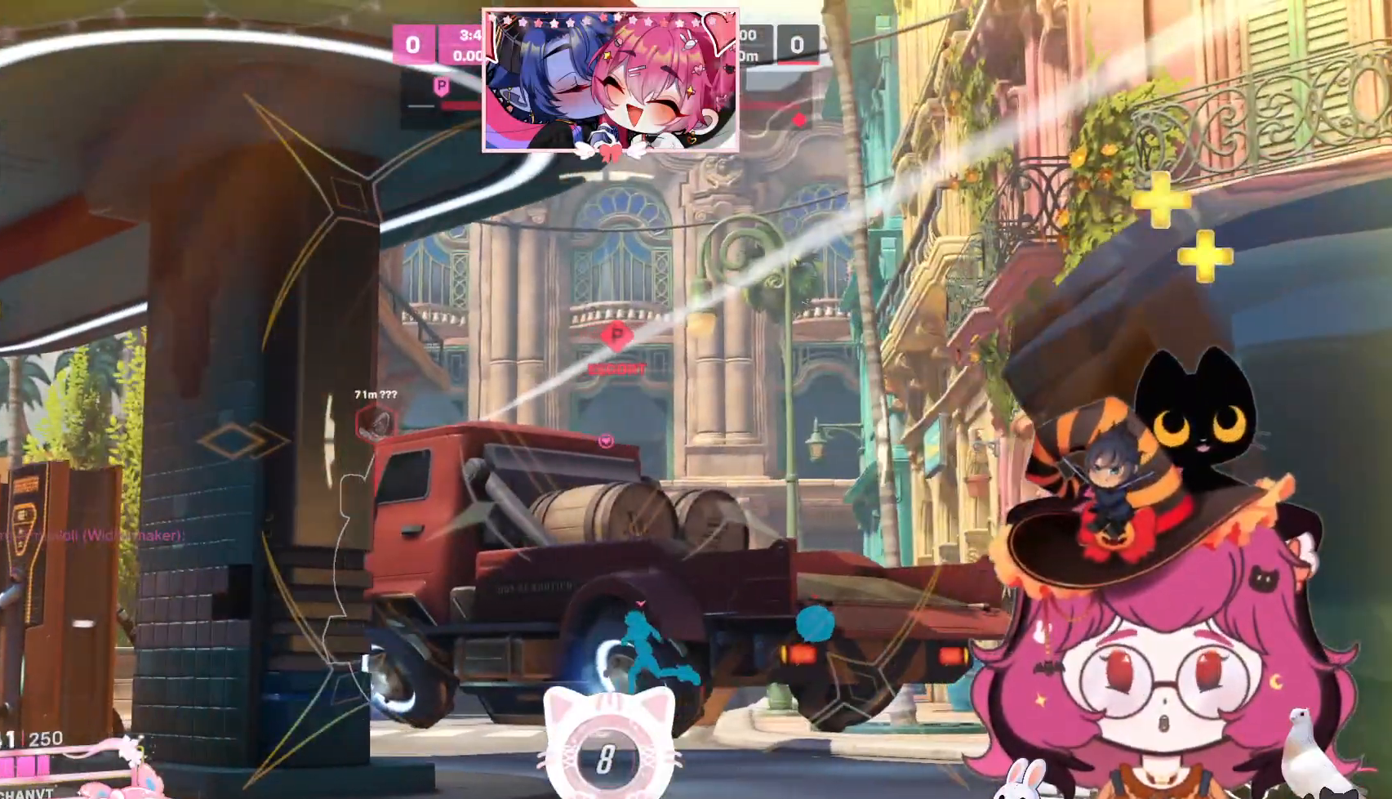
{"keys": ["ctrl", "w"], "mouse": [], "events": [[167, "d", "down"], [300, "d", "up"], [317, "mouse_right", "up"], [334, "w", "down"]]}
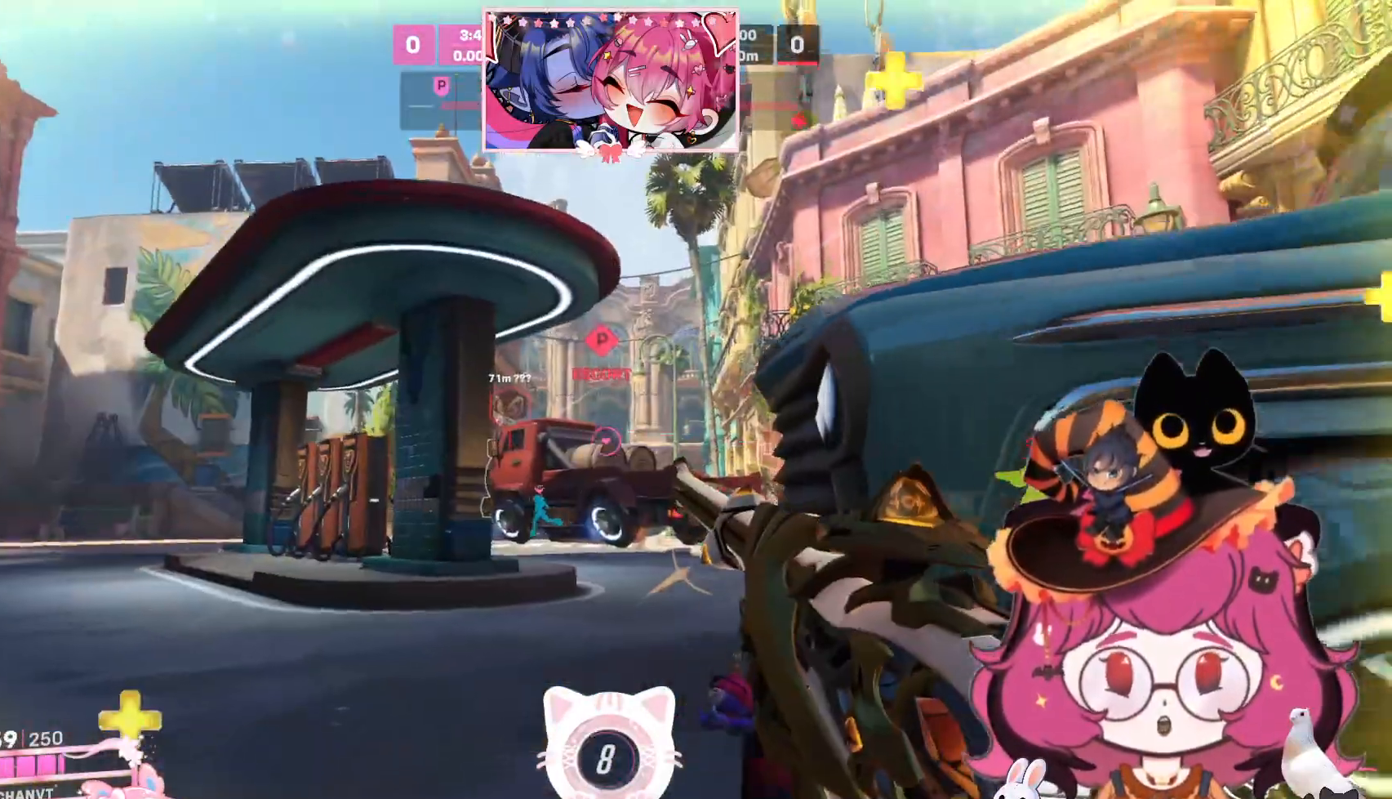
{"keys": ["w"], "mouse": [], "events": [[84, "ctrl", "up"]]}
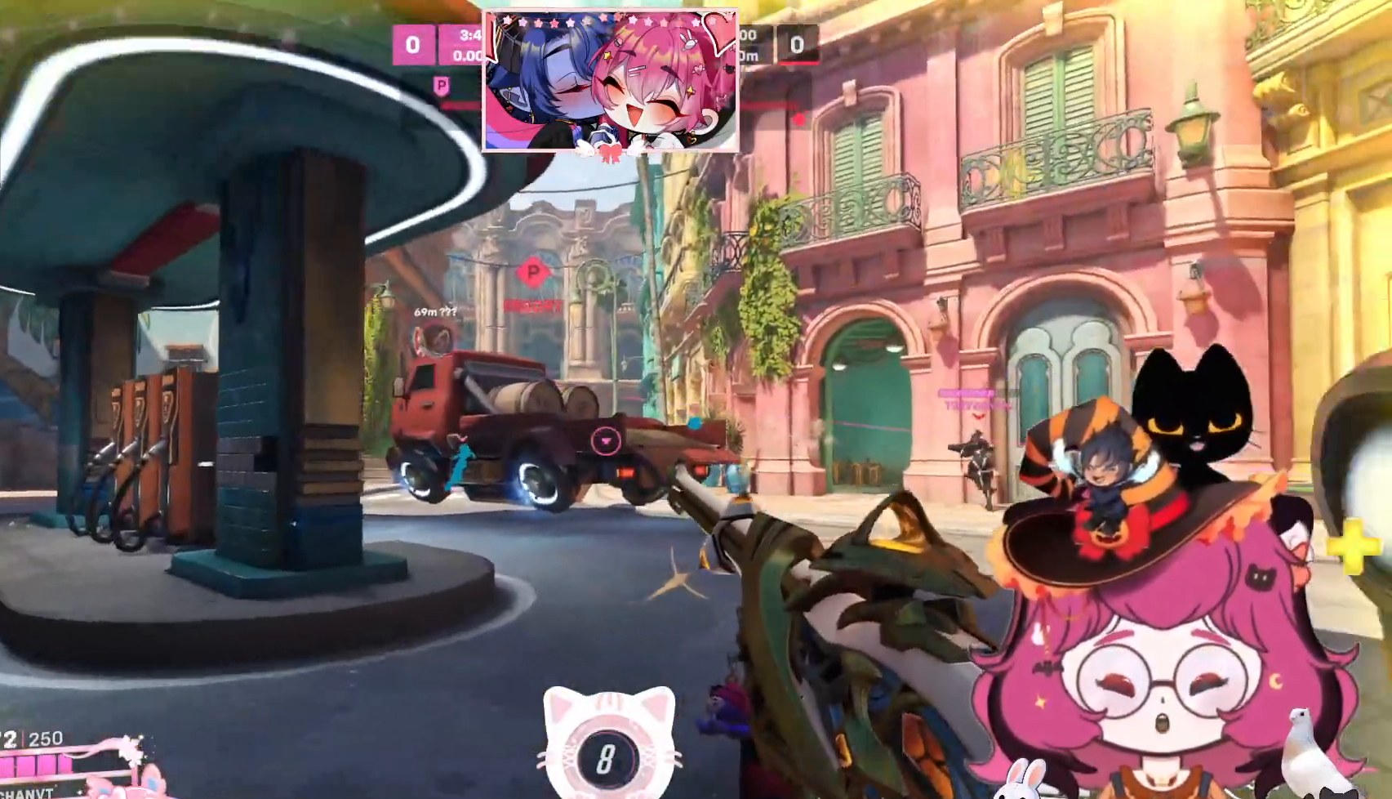
{"keys": ["d", "w"], "mouse": [], "events": [[234, "d", "down"]]}
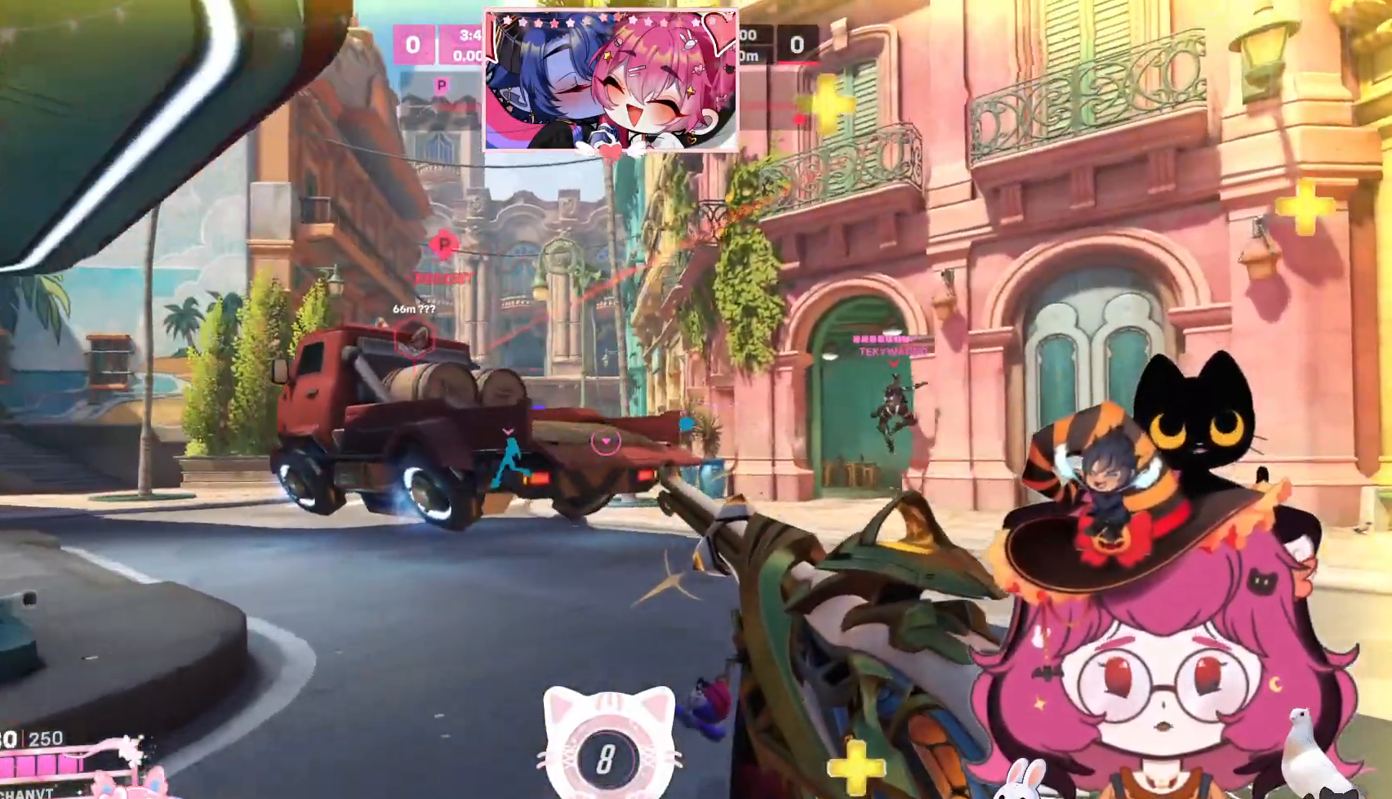
{"keys": ["d", "w"], "mouse": [], "events": [[300, "s", "down"], [317, "ctrl", "down"], [317, "s", "up"], [334, "mouse_mb4", "down"], [367, "ctrl", "up"], [484, "mouse_mb4", "up"]]}